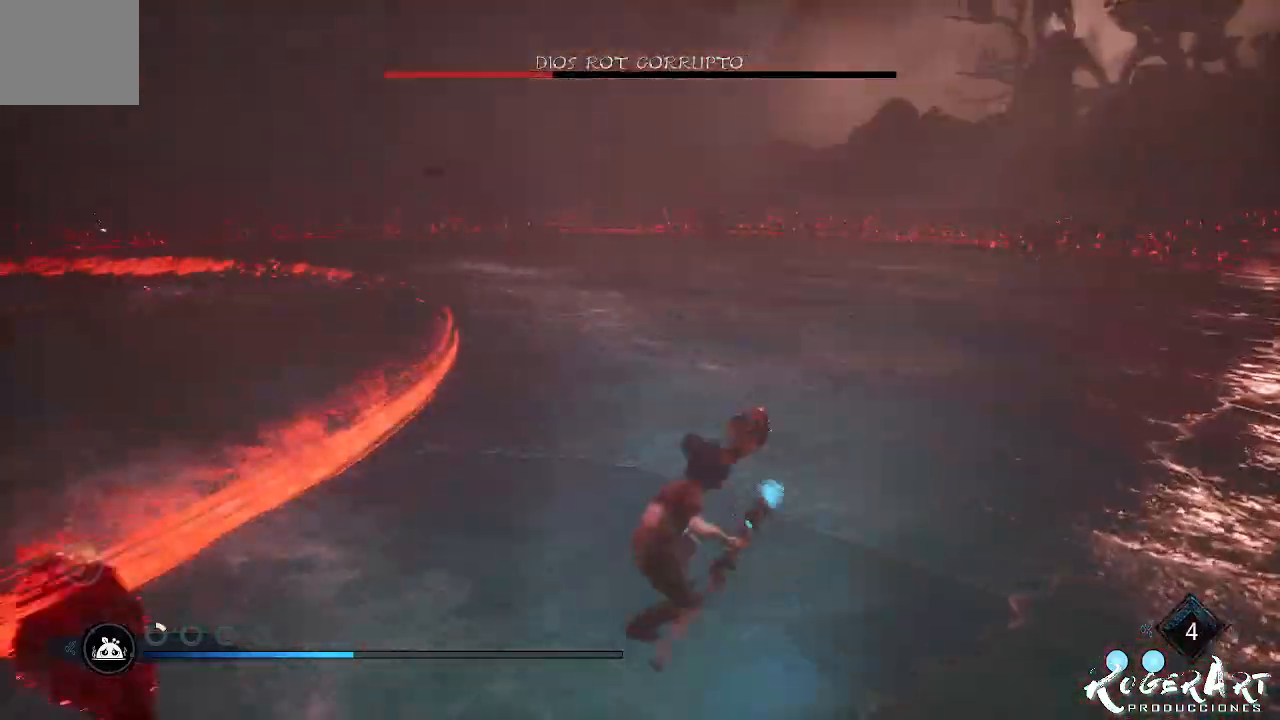
Gameplay with a controller (PlayStation layout); each line is a JSON object with the inputs held at the frame after it. "events" lists button and stick changes between this image and that frame as [ms after this image, input, new state], when the widget could be followed in between.
{"buttons": [], "left_stick": "center", "right_stick": "center", "events": [[33, "CROSS", "down"], [133, "CROSS", "up"], [167, "left_stick", "center"], [233, "left_stick", "left"], [333, "CROSS", "down"], [433, "left_stick", "center"], [467, "CROSS", "up"]]}
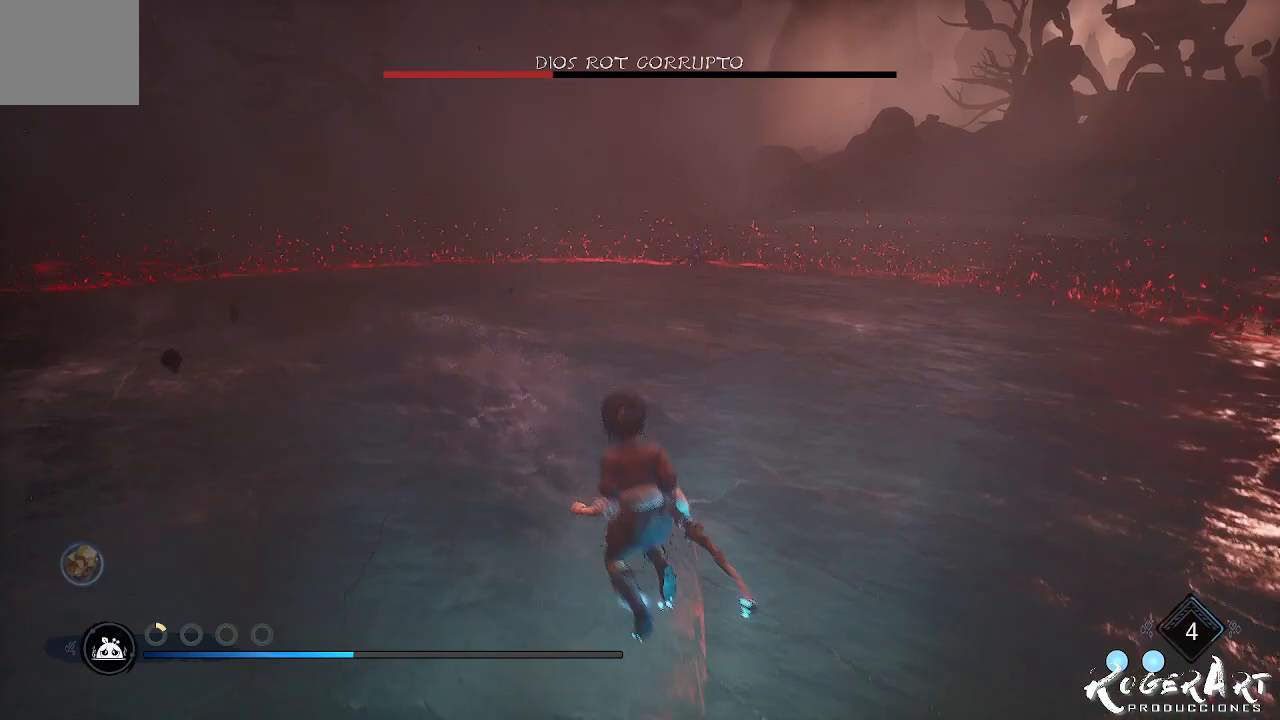
{"buttons": ["L2"], "left_stick": "center", "right_stick": "center", "events": [[33, "left_stick", "right"], [133, "left_stick", "down-right"], [200, "right_stick", "right"], [300, "left_stick", "center"], [467, "L2", "down"], [467, "right_stick", "center"]]}
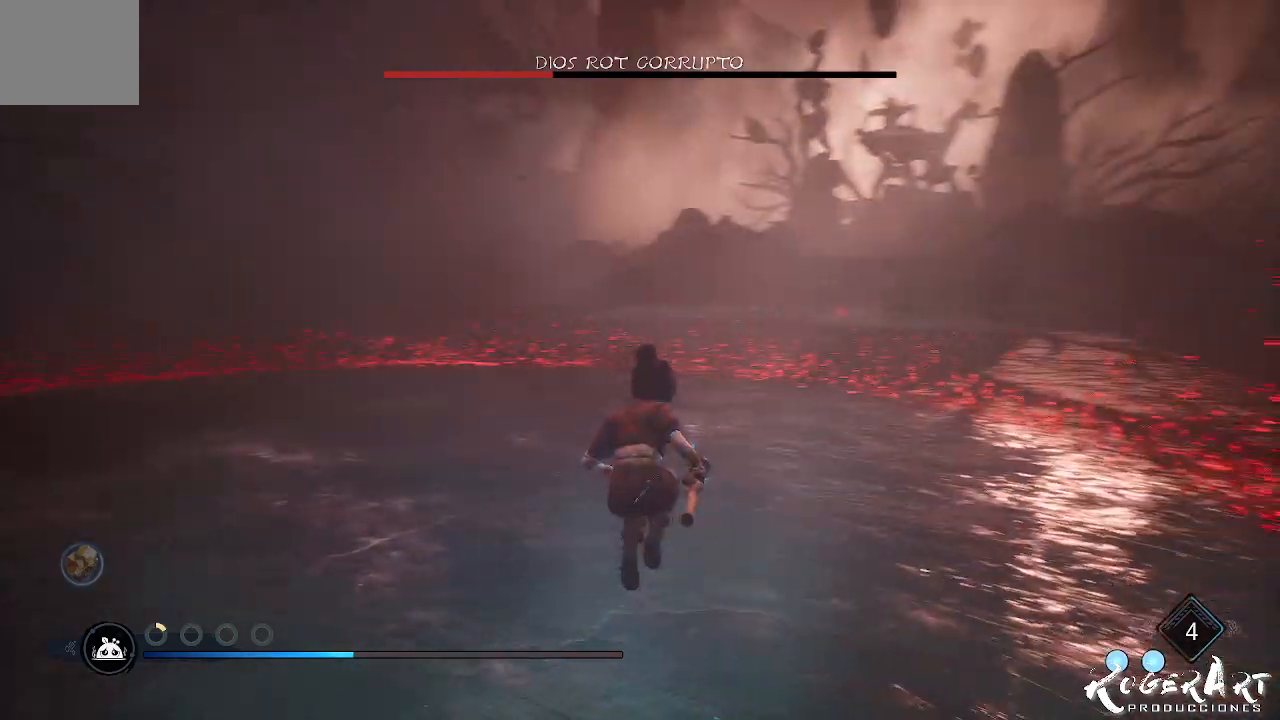
{"buttons": ["L2", "R2"], "left_stick": "center", "right_stick": "center", "events": [[33, "R2", "down"]]}
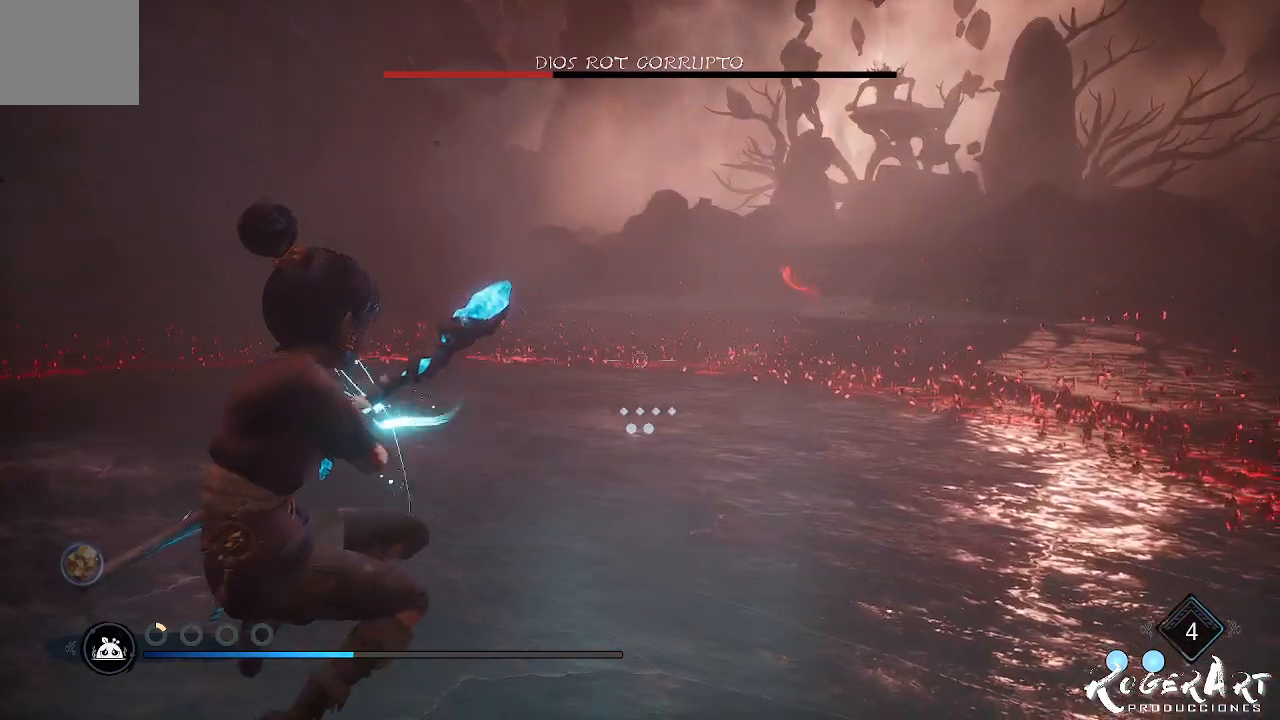
{"buttons": ["L2", "R2"], "left_stick": "center", "right_stick": "center", "events": [[33, "right_stick", "left"], [467, "right_stick", "center"]]}
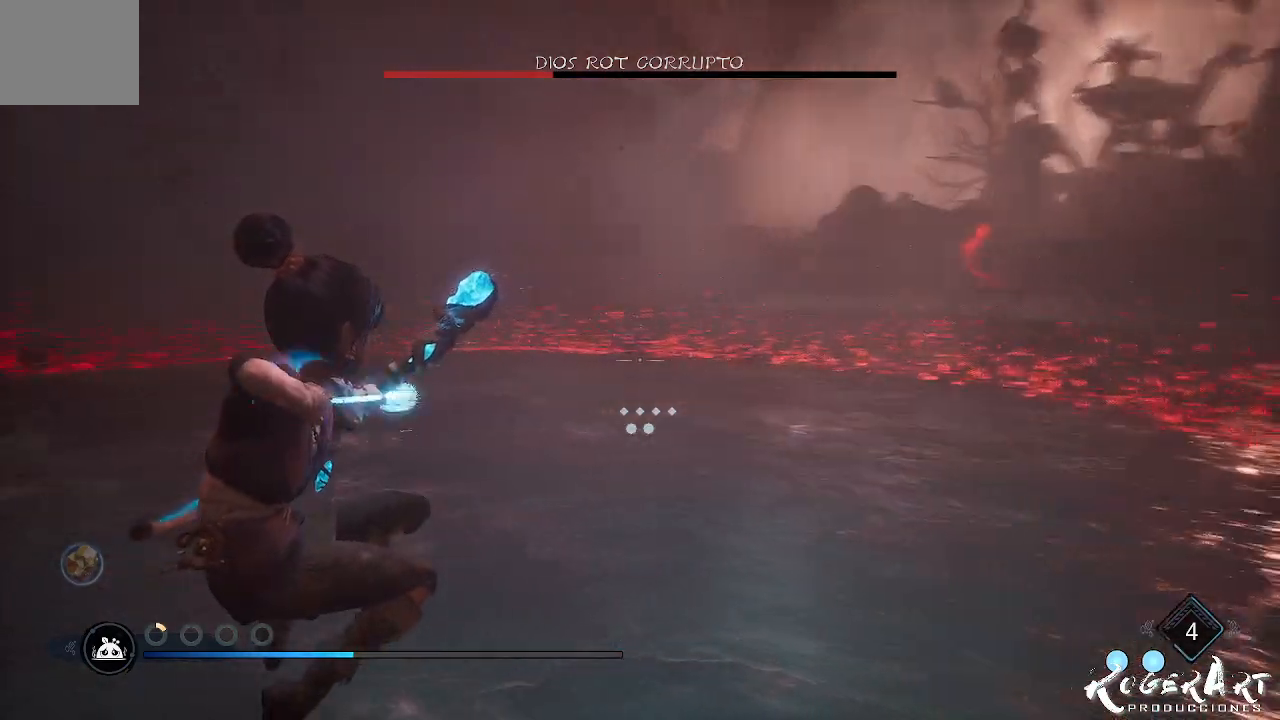
{"buttons": ["L2", "R2"], "left_stick": "center", "right_stick": "center", "events": []}
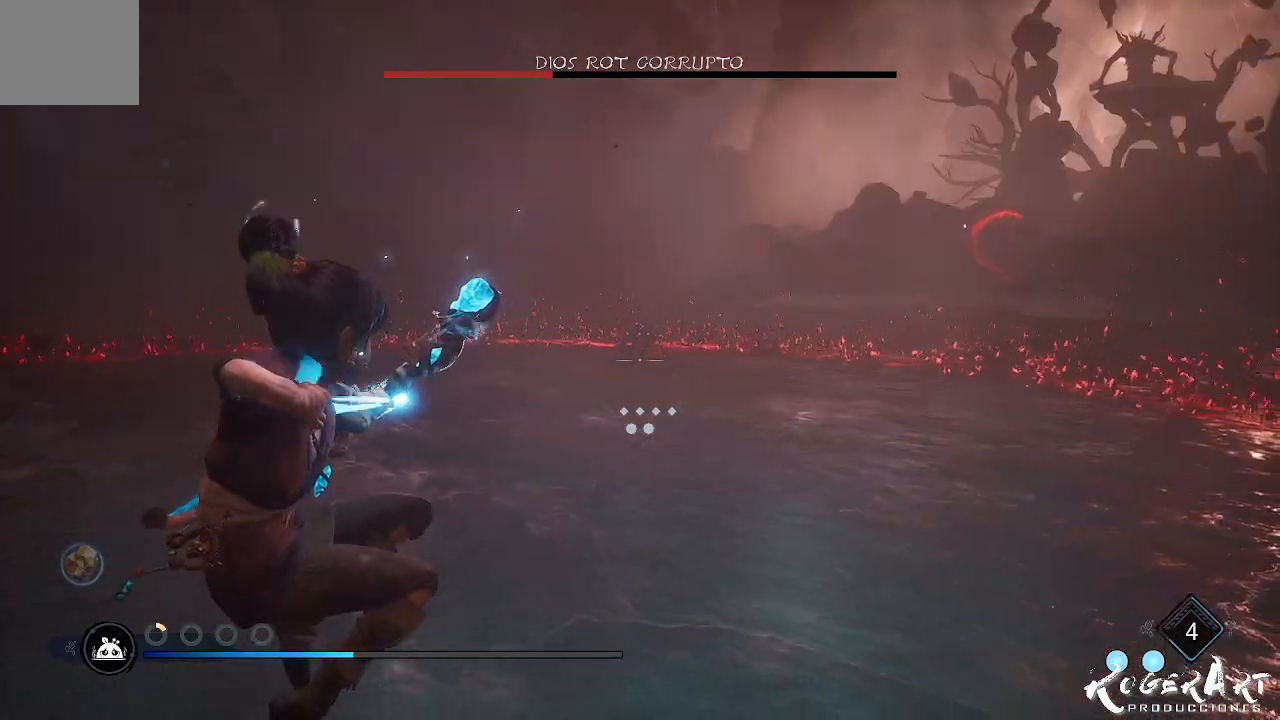
{"buttons": ["L2", "R2"], "left_stick": "center", "right_stick": "center", "events": []}
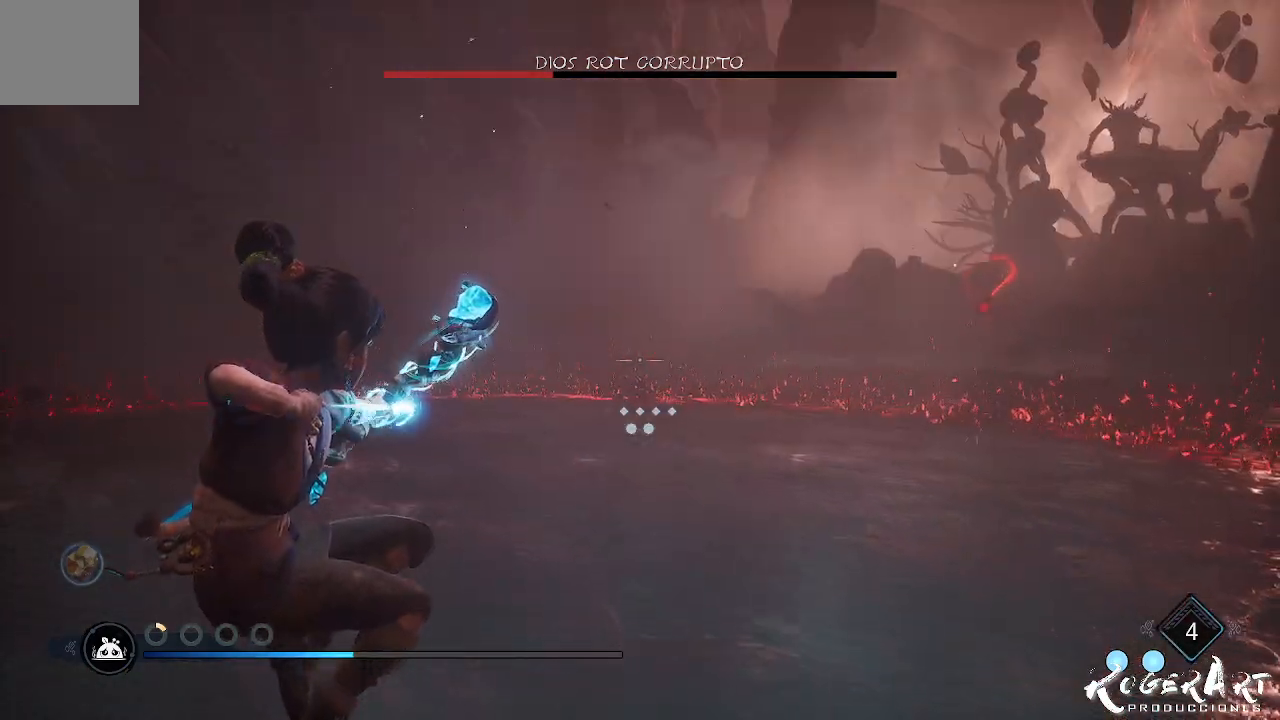
{"buttons": ["L2"], "left_stick": "center", "right_stick": "center", "events": [[267, "R2", "up"]]}